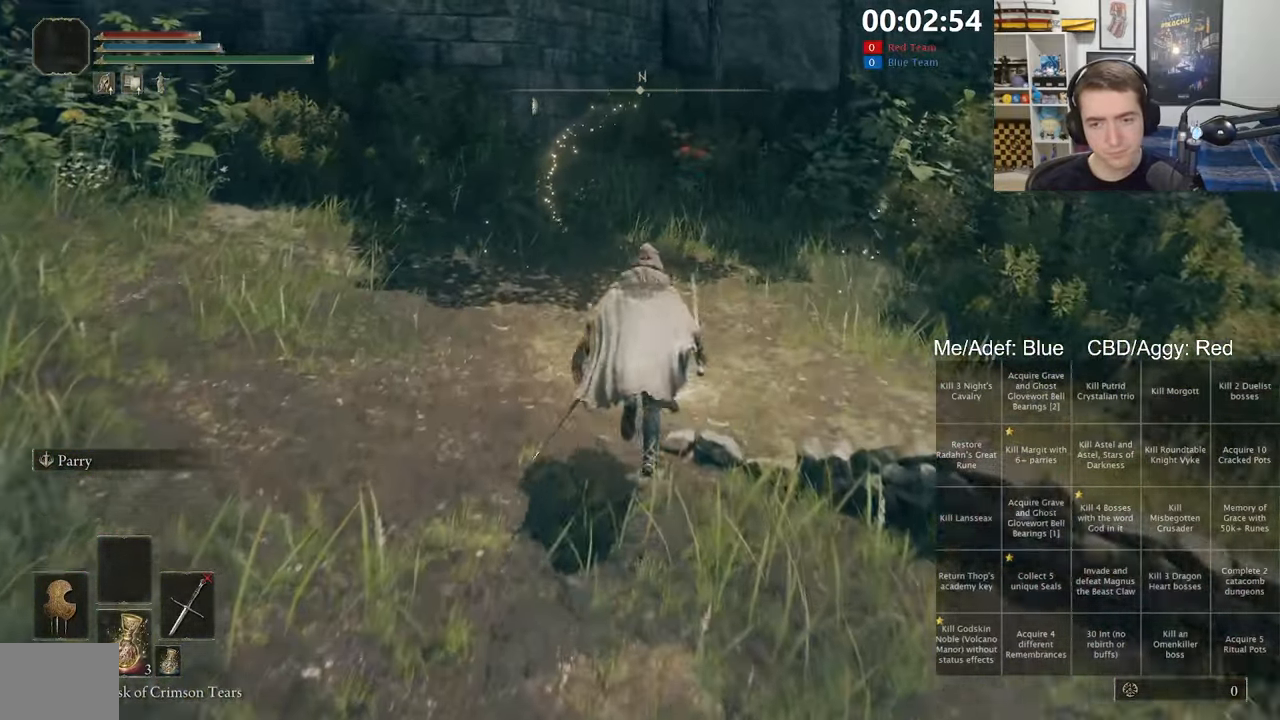
Gameplay with a controller (Xbox layout); each line is a JSON object with the inputs held at the frame after it (dt_ms = milliseconds from this image to that frame). "events" lists button and stick changes between this image and that frame as [ms after this image, input, new state], when the widget could be followed in between. Not read: START.
{"dt_ms": 500, "buttons": [], "left_stick": "center", "right_stick": "center", "events": [[34, "L1", "up"], [84, "Y", "down"], [134, "Y", "up"], [167, "left_stick", "center"], [217, "Y", "down"], [300, "Y", "up"]]}
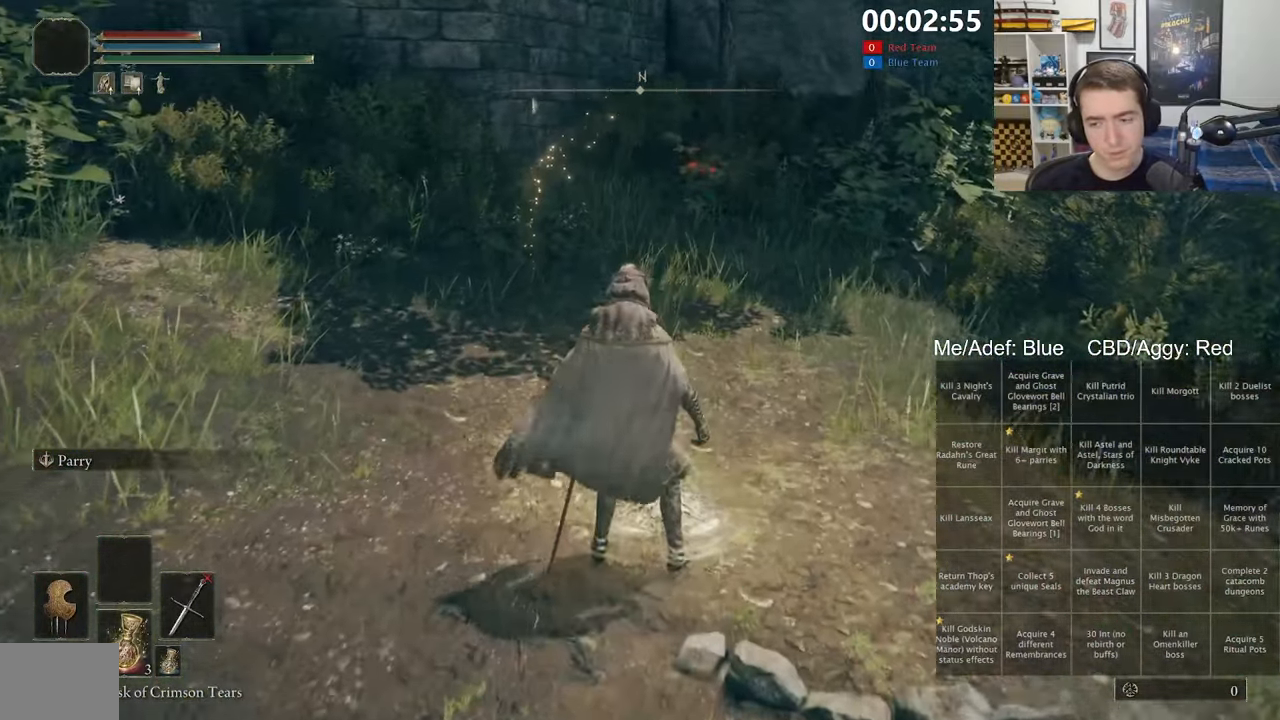
{"dt_ms": 500, "buttons": [], "left_stick": "center", "right_stick": "center", "events": []}
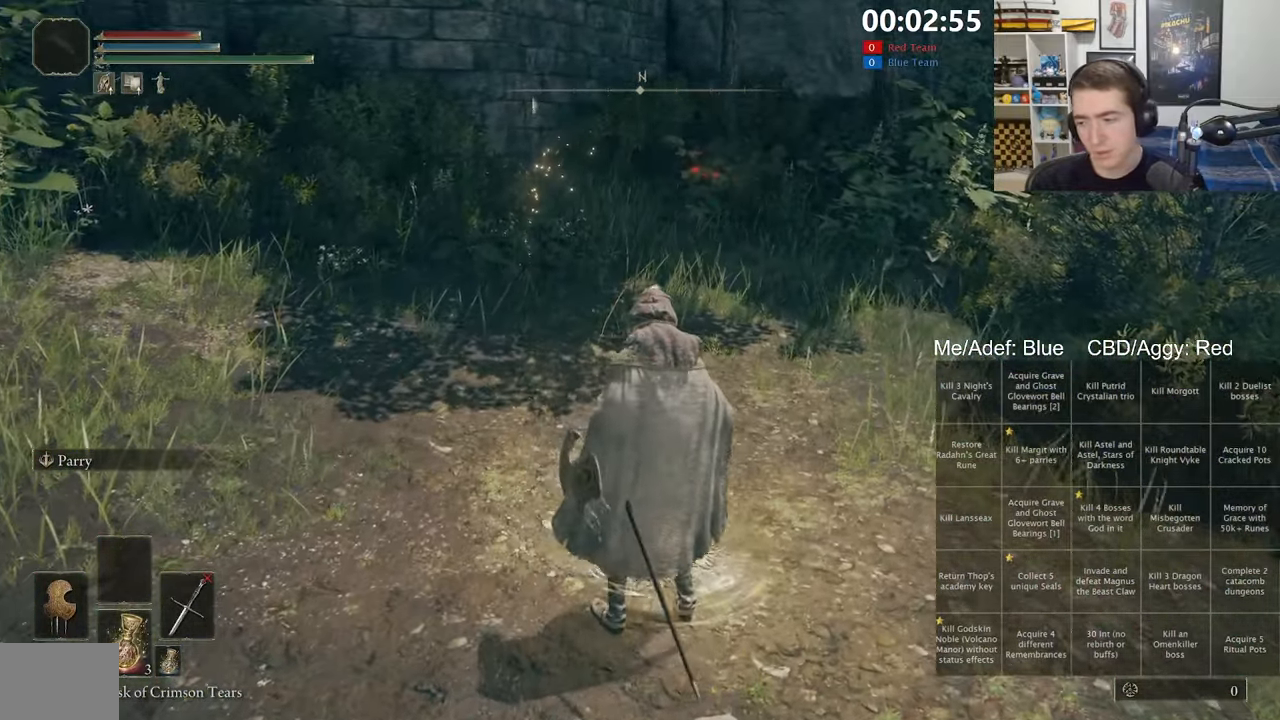
{"dt_ms": 500, "buttons": [], "left_stick": "center", "right_stick": "center", "events": []}
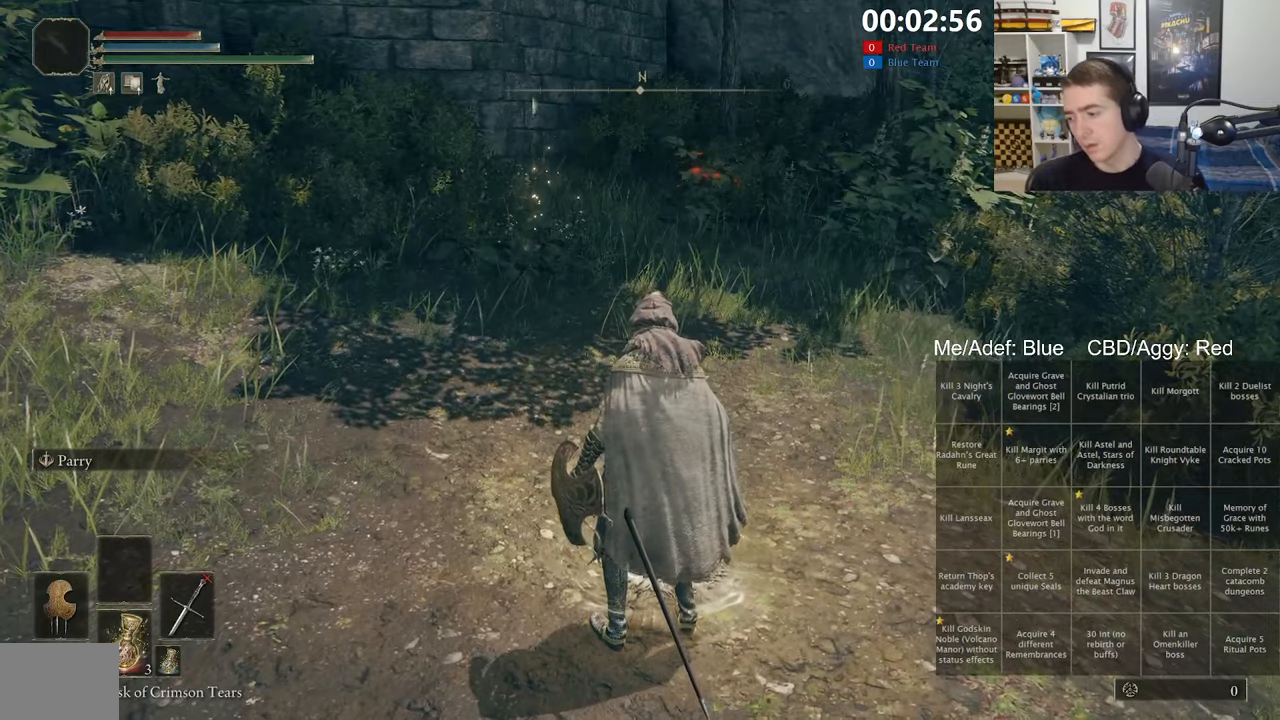
{"dt_ms": 500, "buttons": [], "left_stick": "center", "right_stick": "center", "events": []}
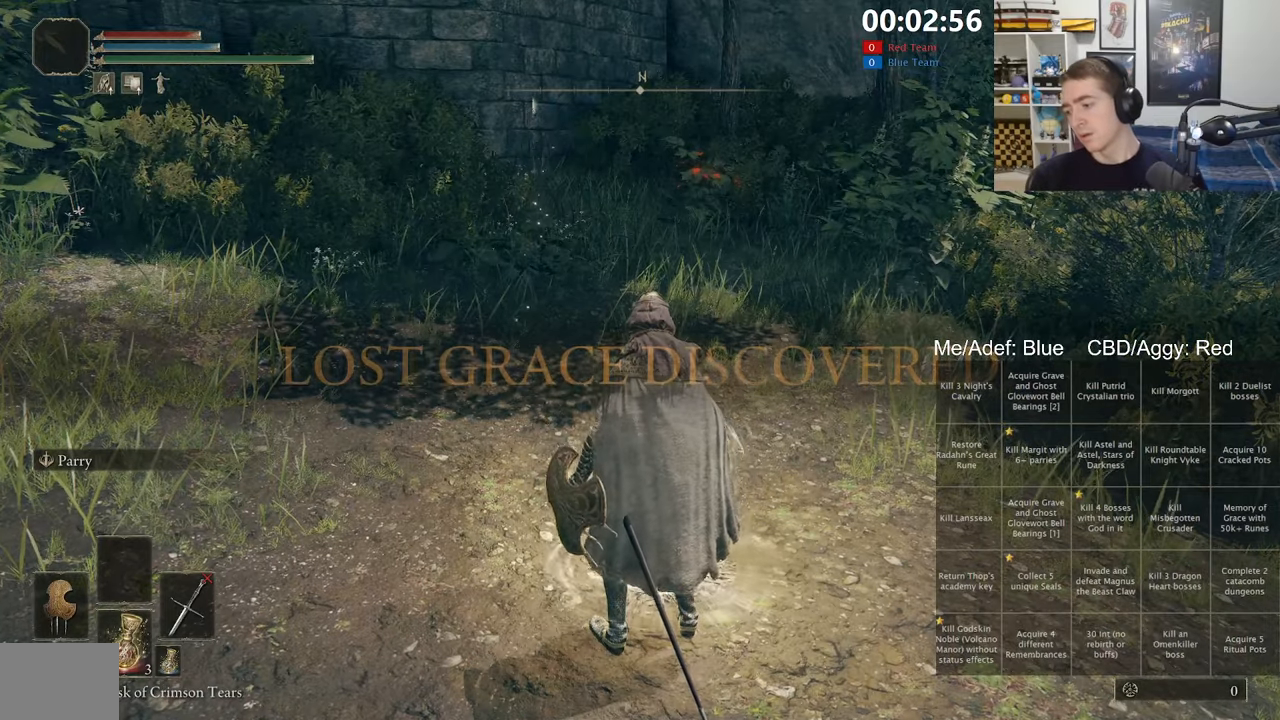
{"dt_ms": 500, "buttons": [], "left_stick": "center", "right_stick": "center", "events": []}
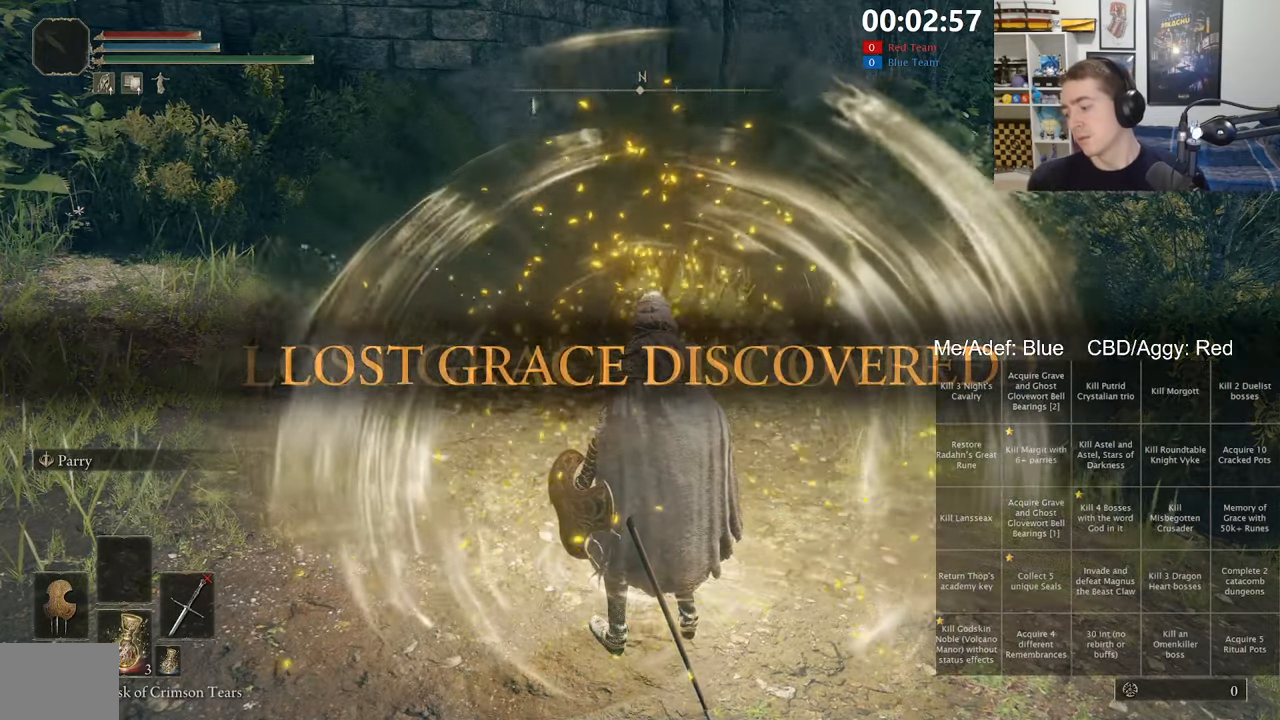
{"dt_ms": 1000, "buttons": [], "left_stick": "up", "right_stick": "center", "events": [[400, "left_stick", "up"], [633, "Y", "down"], [666, "Y", "up"], [733, "Y", "down"], [750, "Y", "up"], [800, "Y", "down"], [850, "Y", "up"], [883, "Y", "down"], [900, "Y", "up"], [966, "Y", "down"], [1000, "Y", "up"]]}
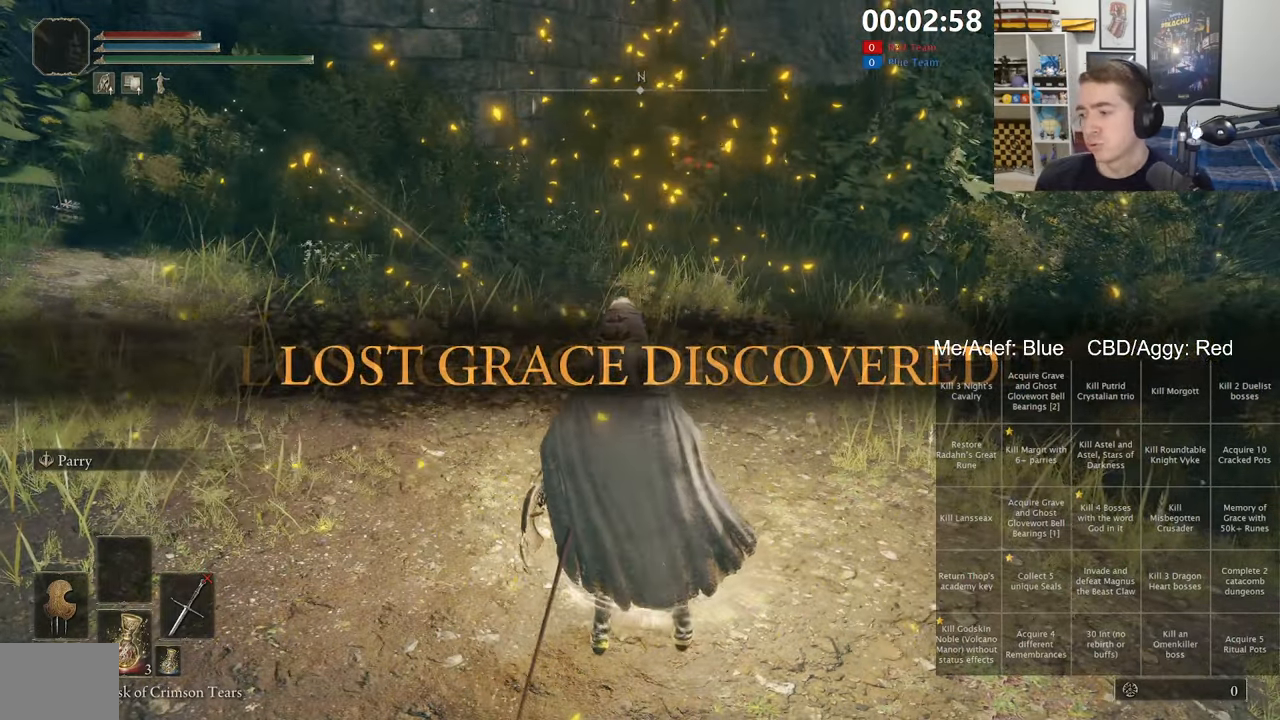
{"dt_ms": 500, "buttons": [], "left_stick": "up", "right_stick": "center", "events": [[50, "Y", "down"], [83, "Y", "up"], [116, "Y", "down"], [166, "Y", "up"], [200, "Y", "down"], [233, "Y", "up"], [266, "Y", "down"], [300, "Y", "up"], [350, "Y", "down"], [366, "Y", "up"], [416, "Y", "down"], [466, "Y", "up"]]}
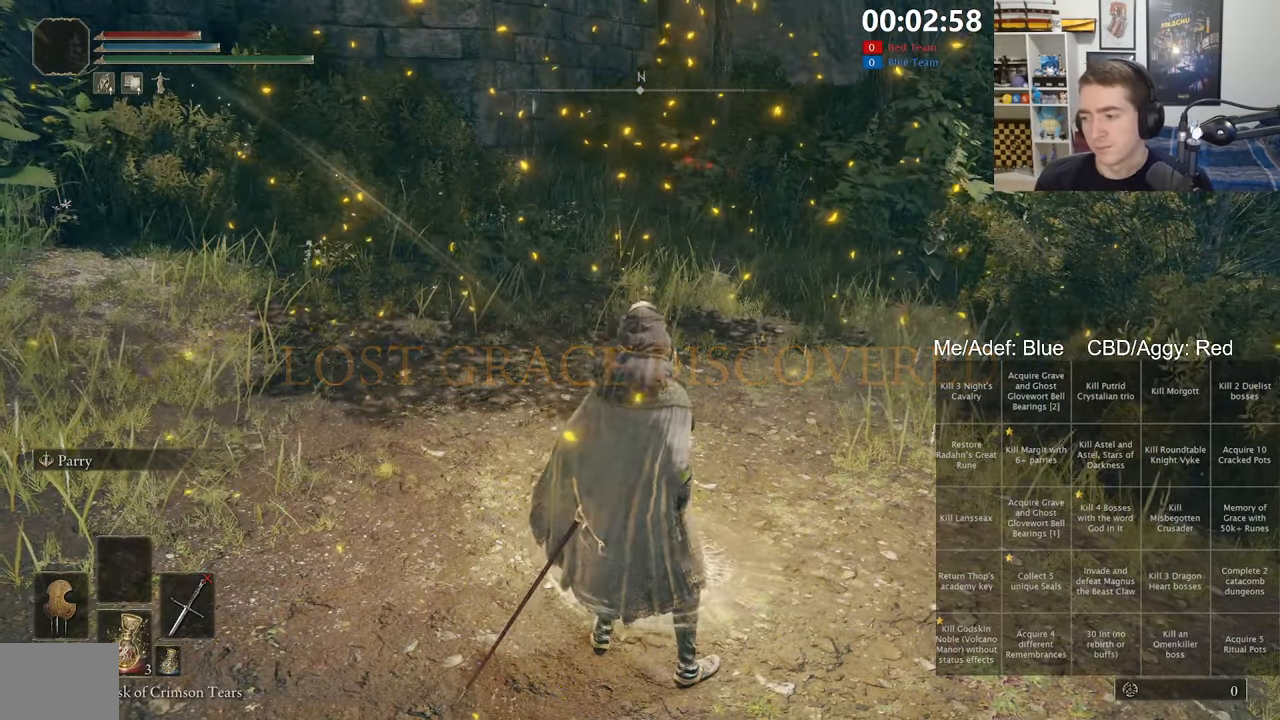
{"dt_ms": 500, "buttons": [], "left_stick": "center", "right_stick": "center", "events": [[16, "Y", "down"], [50, "Y", "up"], [100, "Y", "down"], [116, "Y", "up"], [166, "Y", "down"], [216, "Y", "up"], [250, "Y", "down"], [283, "Y", "up"], [333, "Y", "down"], [350, "Y", "up"], [400, "left_stick", "center"]]}
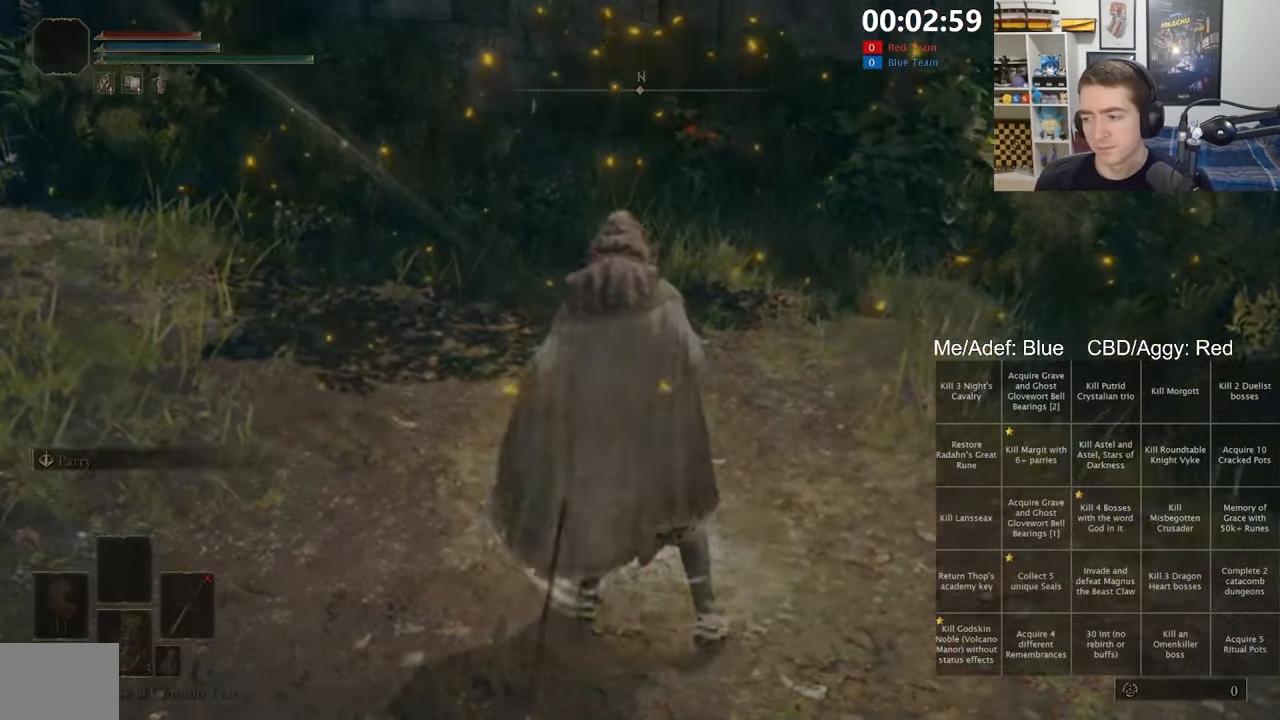
{"dt_ms": 500, "buttons": [], "left_stick": "center", "right_stick": "center", "events": []}
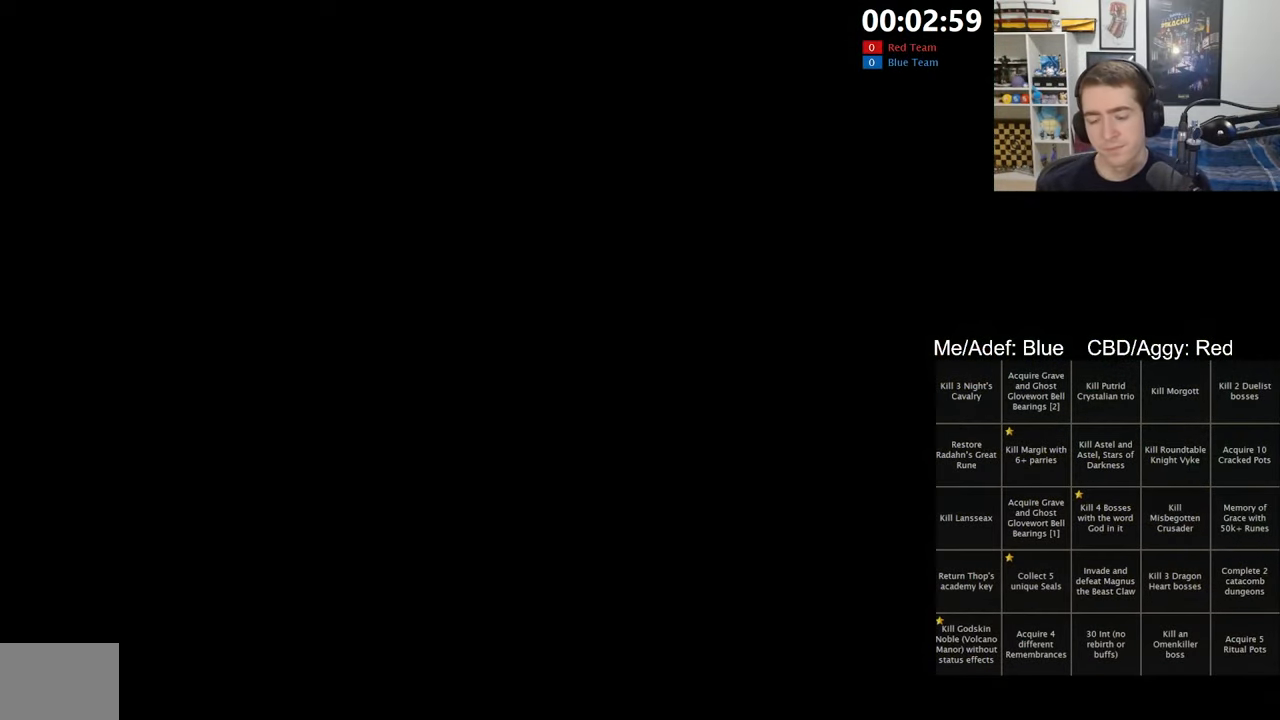
{"dt_ms": 500, "buttons": [], "left_stick": "center", "right_stick": "center", "events": []}
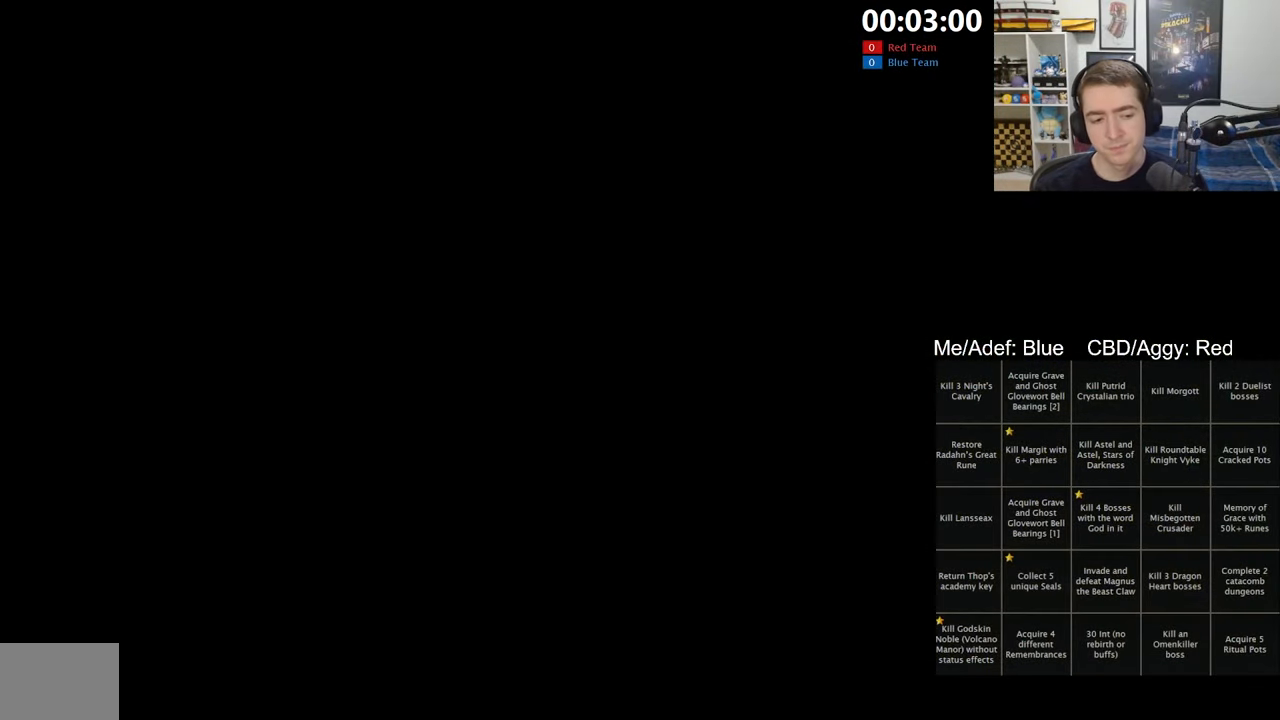
{"dt_ms": 500, "buttons": [], "left_stick": "center", "right_stick": "center", "events": []}
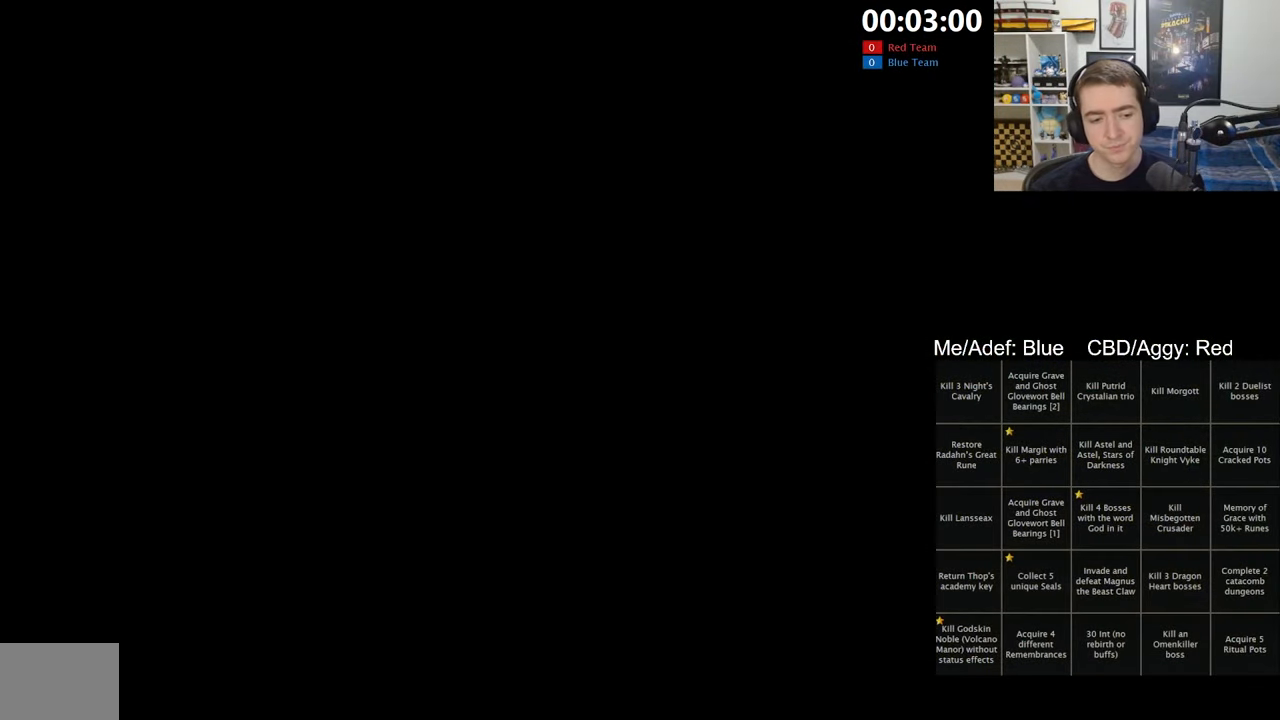
{"dt_ms": 500, "buttons": [], "left_stick": "center", "right_stick": "center", "events": []}
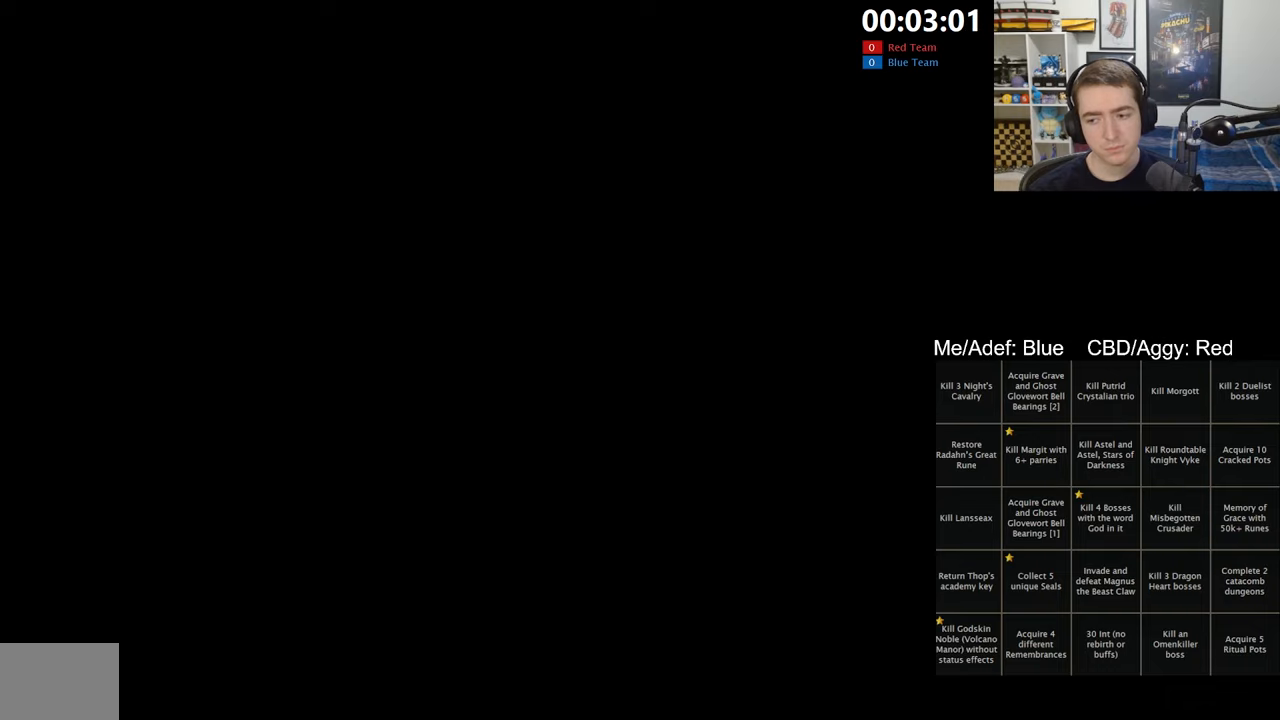
{"dt_ms": 500, "buttons": [], "left_stick": "center", "right_stick": "center", "events": []}
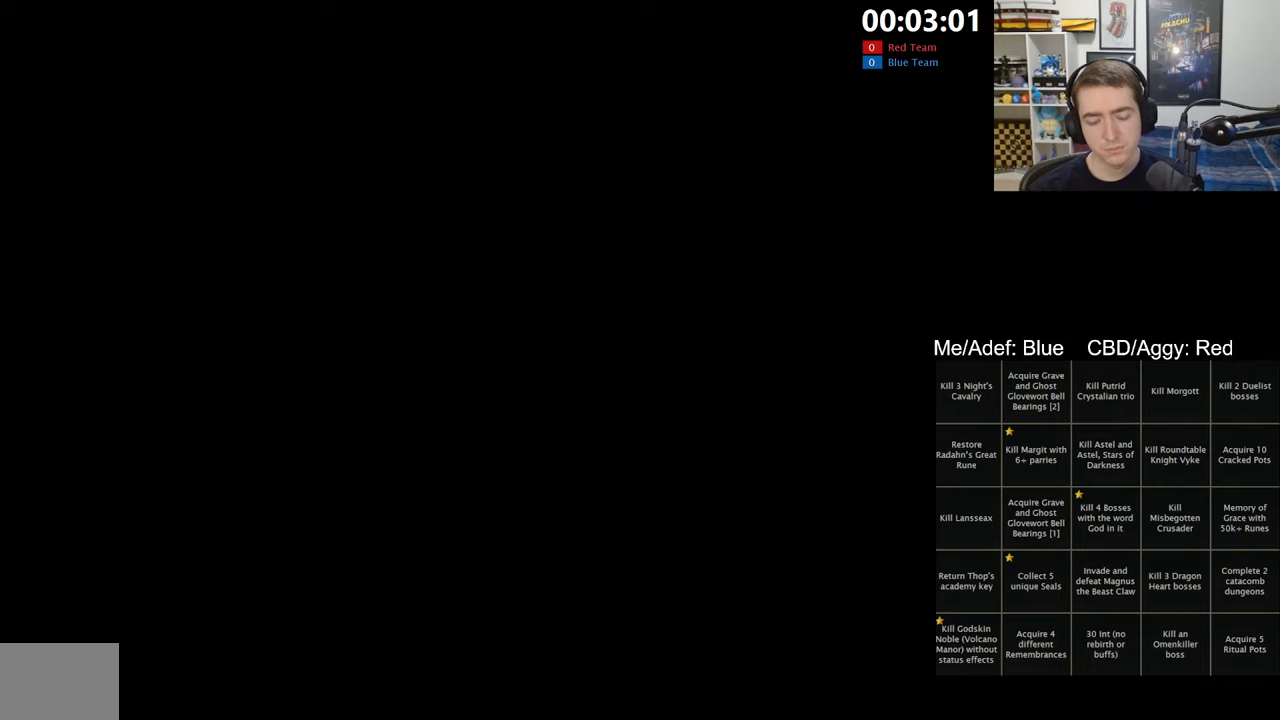
{"dt_ms": 500, "buttons": ["A"], "left_stick": "center", "right_stick": "center", "events": [[300, "Y", "down"], [433, "A", "down"], [433, "Y", "up"]]}
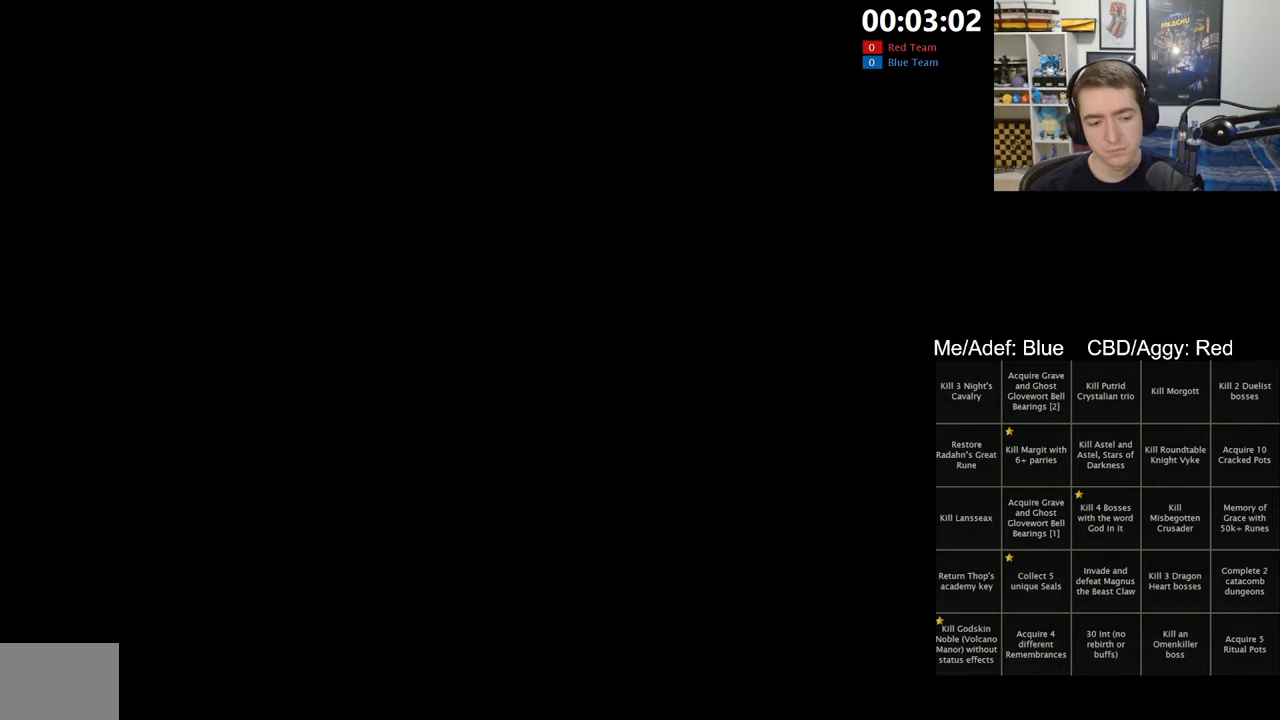
{"dt_ms": 500, "buttons": [], "left_stick": "center", "right_stick": "center", "events": [[17, "A", "up"], [183, "right_stick", "right"], [250, "right_stick", "center"]]}
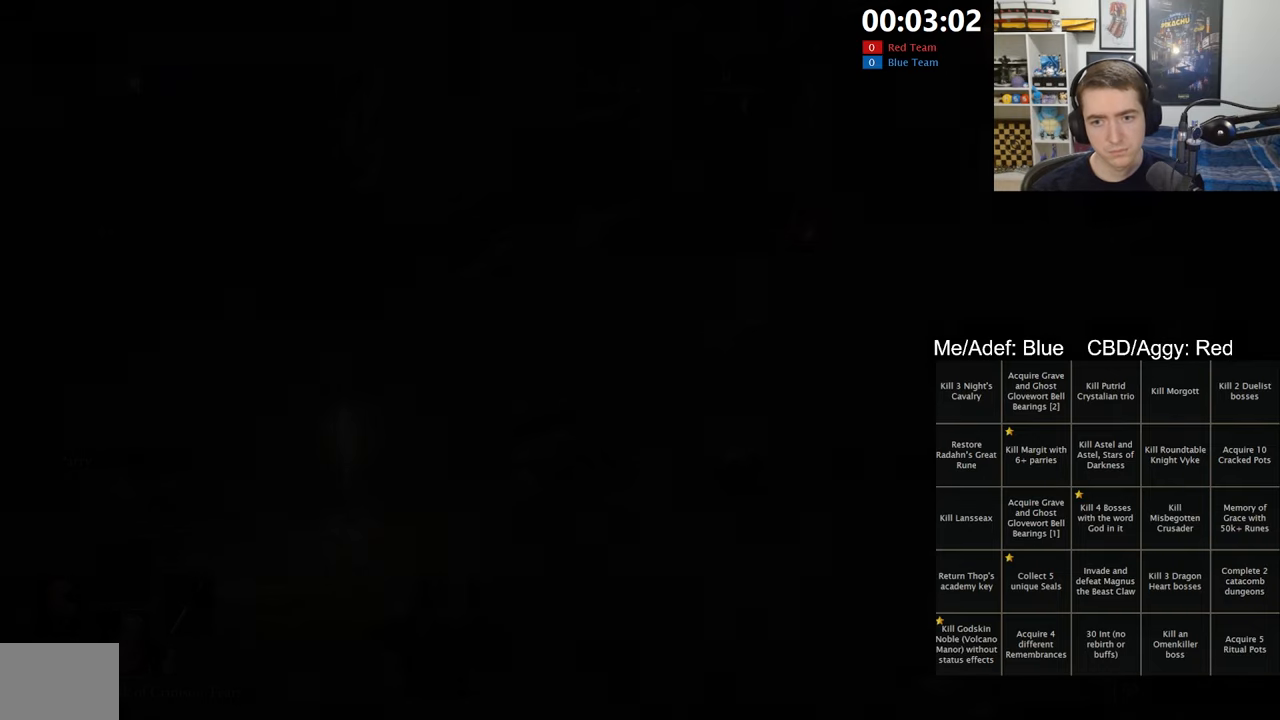
{"dt_ms": 500, "buttons": [], "left_stick": "center", "right_stick": "right", "events": [[250, "right_stick", "right"], [450, "right_stick", "center"], [500, "right_stick", "right"]]}
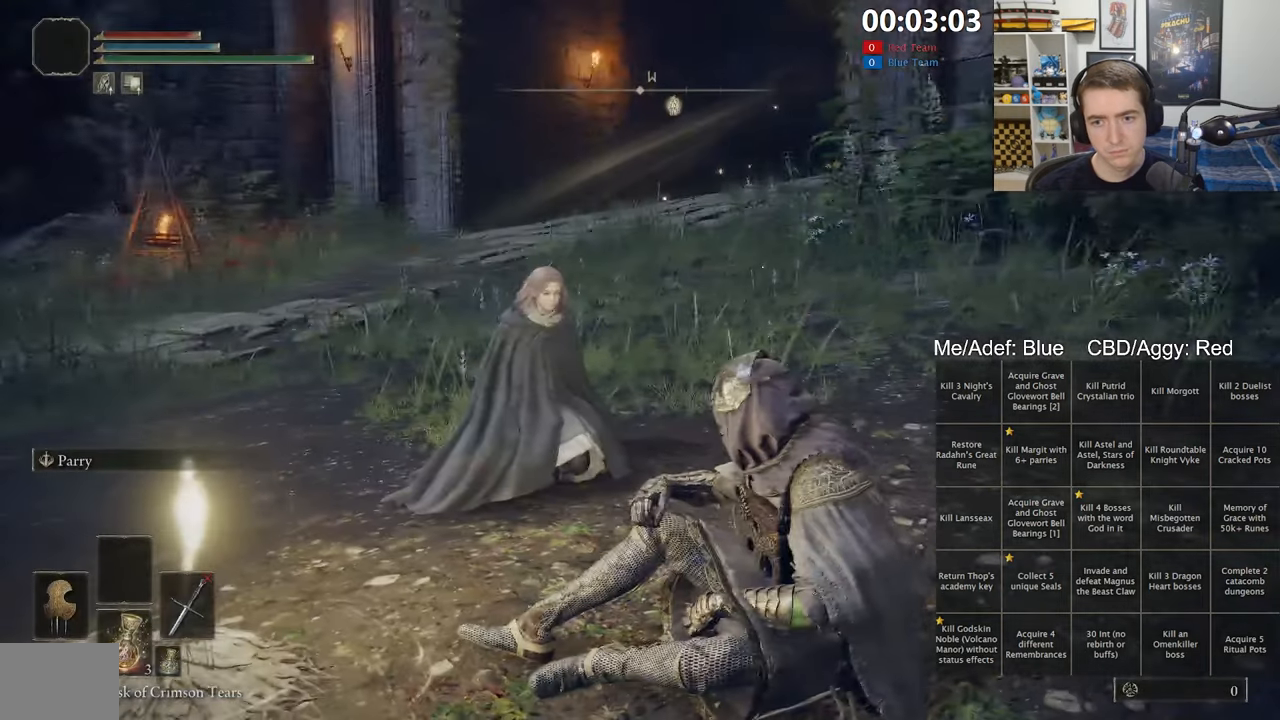
{"dt_ms": 500, "buttons": ["Y"], "left_stick": "center", "right_stick": "center", "events": [[100, "right_stick", "center"], [183, "Y", "down"], [250, "A", "down"], [283, "Y", "up"], [333, "A", "up"], [350, "Y", "down"], [383, "A", "down"], [450, "Y", "up"], [483, "A", "up"], [500, "Y", "down"]]}
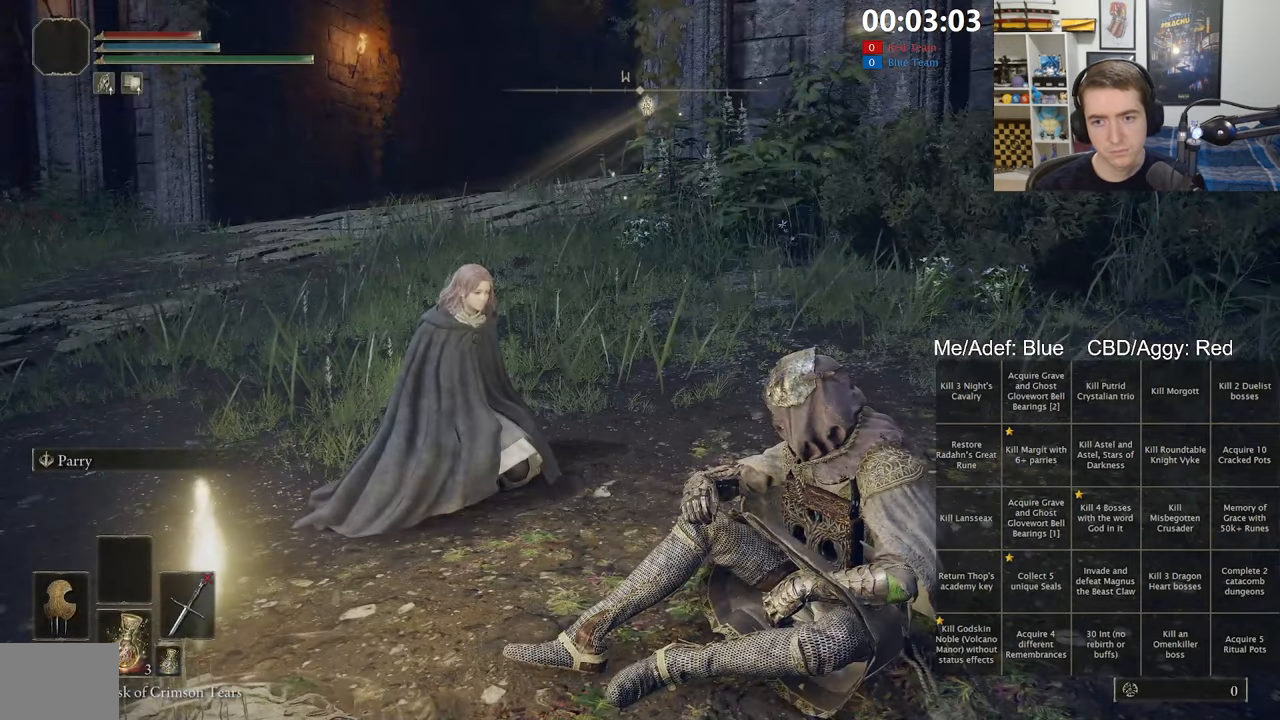
{"dt_ms": 500, "buttons": ["Y"], "left_stick": "center", "right_stick": "center", "events": [[67, "A", "down"], [83, "Y", "up"], [167, "A", "up"], [167, "Y", "down"], [217, "A", "down"], [250, "Y", "up"], [300, "Y", "down"], [317, "A", "up"], [400, "Y", "up"], [417, "A", "down"], [467, "Y", "down"], [500, "A", "up"]]}
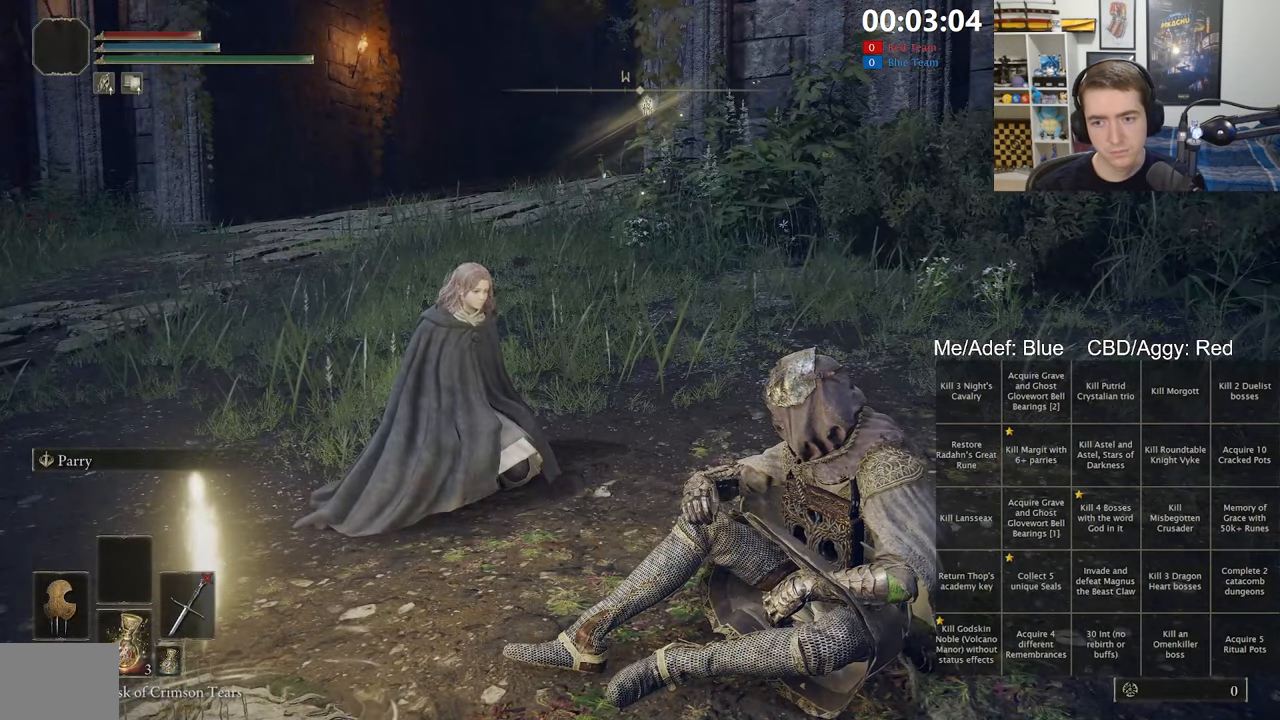
{"dt_ms": 500, "buttons": ["A", "Y"], "left_stick": "center", "right_stick": "center", "events": [[50, "Y", "up"], [83, "A", "down"], [117, "Y", "down"], [150, "A", "up"], [200, "Y", "up"], [267, "A", "down"], [300, "Y", "down"], [333, "A", "up"], [367, "Y", "up"], [400, "Y", "down"], [467, "A", "down"]]}
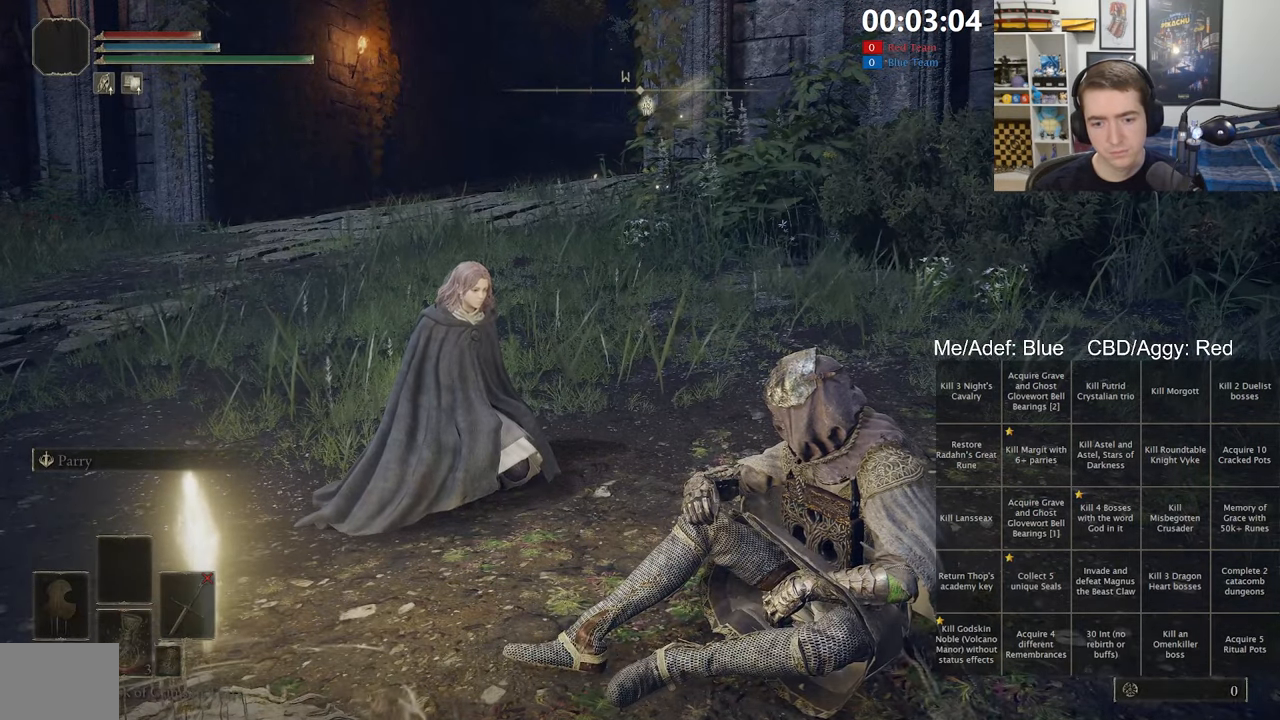
{"dt_ms": 500, "buttons": ["Y"], "left_stick": "center", "right_stick": "center", "events": [[17, "Y", "up"], [33, "A", "up"], [100, "Y", "down"], [183, "A", "down"], [200, "Y", "up"], [250, "Y", "down"], [267, "A", "up"], [350, "A", "down"], [367, "Y", "up"], [450, "A", "up"], [450, "Y", "down"]]}
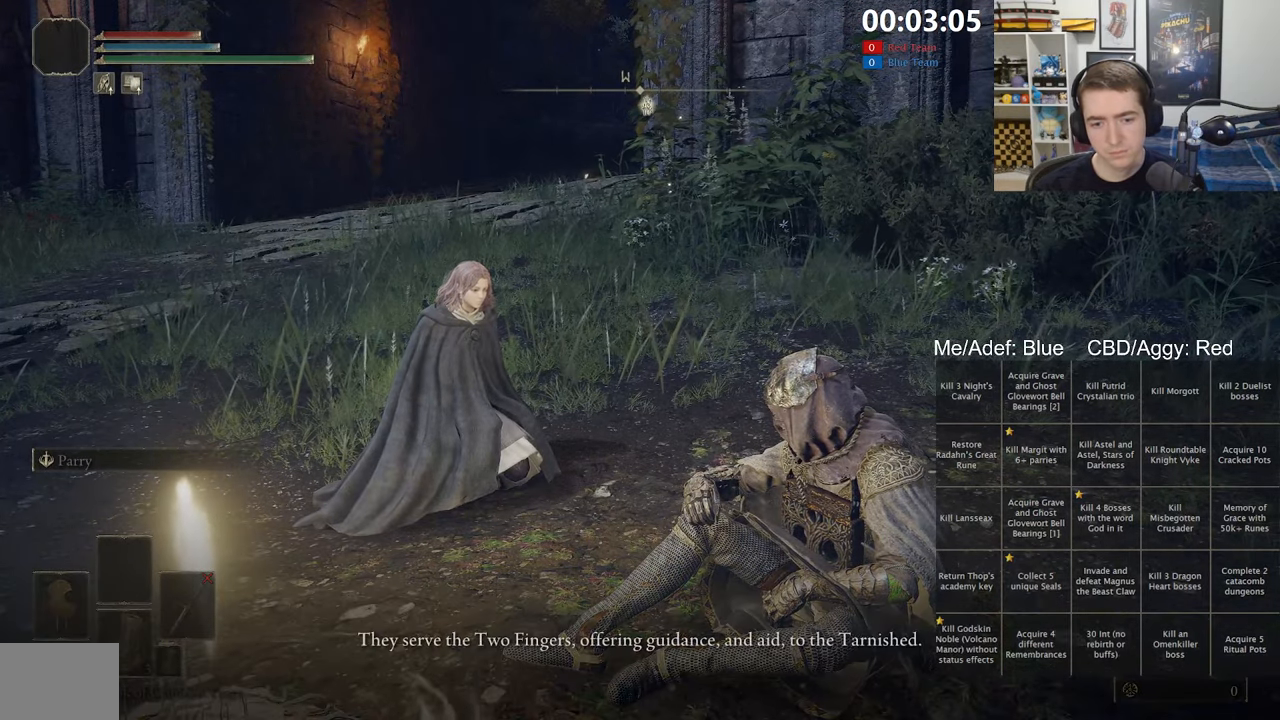
{"dt_ms": 500, "buttons": ["A", "Y"], "left_stick": "center", "right_stick": "center", "events": [[50, "A", "down"], [50, "Y", "up"], [133, "A", "up"], [133, "Y", "down"], [217, "Y", "up"], [267, "A", "down"], [300, "Y", "down"], [317, "A", "up"], [367, "Y", "up"], [433, "Y", "down"], [450, "A", "down"]]}
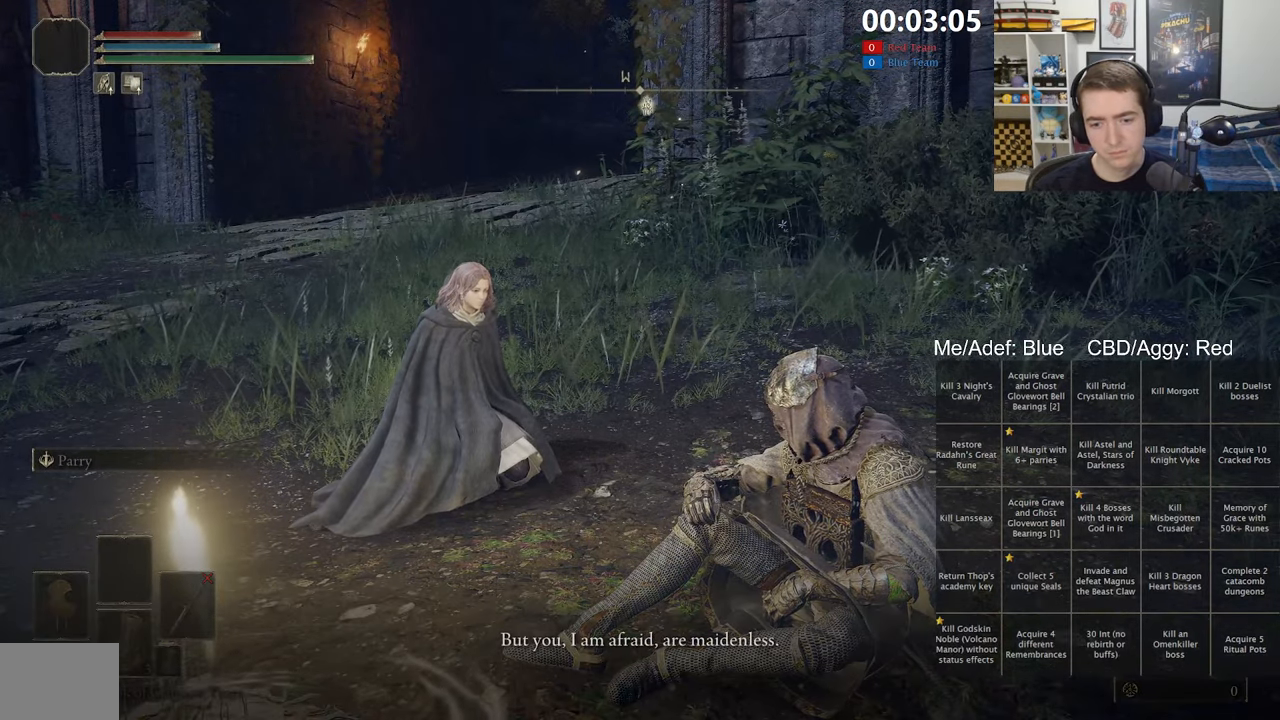
{"dt_ms": 500, "buttons": ["Y"], "left_stick": "center", "right_stick": "center", "events": [[33, "A", "up"], [33, "Y", "up"], [100, "Y", "down"], [133, "A", "down"], [200, "Y", "up"], [217, "A", "up"], [250, "Y", "down"], [334, "A", "down"], [350, "Y", "up"], [384, "A", "up"], [434, "Y", "down"]]}
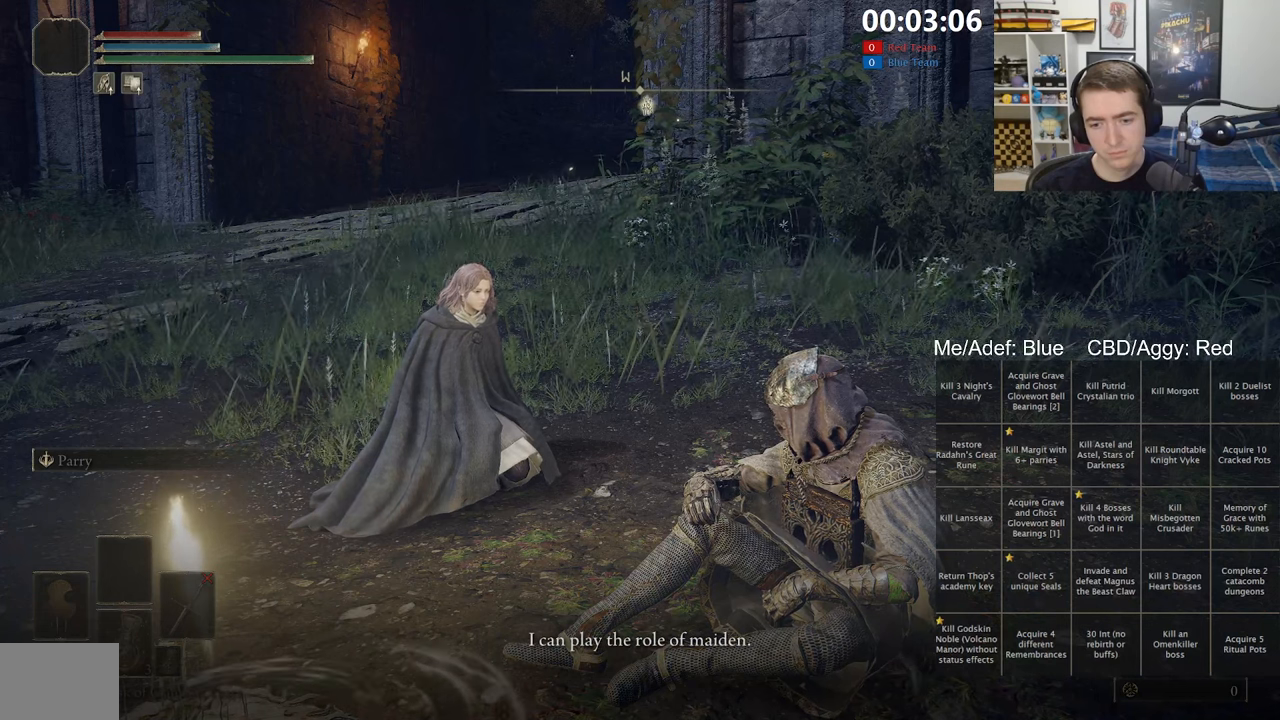
{"dt_ms": 500, "buttons": [], "left_stick": "center", "right_stick": "center", "events": [[17, "A", "down"], [34, "Y", "up"], [100, "Y", "down"], [117, "A", "up"], [200, "Y", "up"], [217, "A", "down"], [250, "Y", "down"], [300, "A", "up"], [334, "Y", "up"], [400, "A", "down"], [400, "Y", "down"], [500, "A", "up"], [500, "Y", "up"]]}
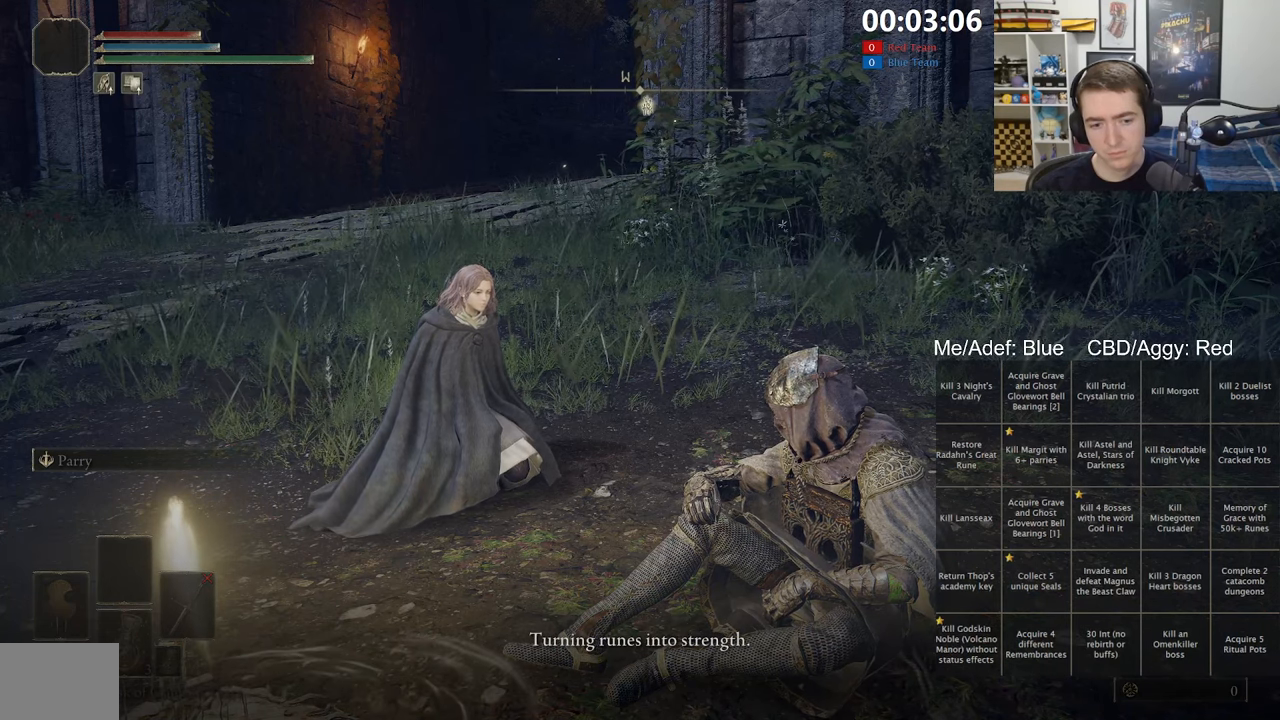
{"dt_ms": 500, "buttons": ["A", "Y"], "left_stick": "center", "right_stick": "center", "events": [[84, "A", "down"], [84, "Y", "down"], [134, "Y", "up"], [167, "A", "up"], [217, "Y", "down"], [267, "A", "down"], [284, "Y", "up"], [350, "A", "up"], [400, "Y", "down"], [434, "A", "down"], [434, "Y", "up"], [500, "Y", "down"]]}
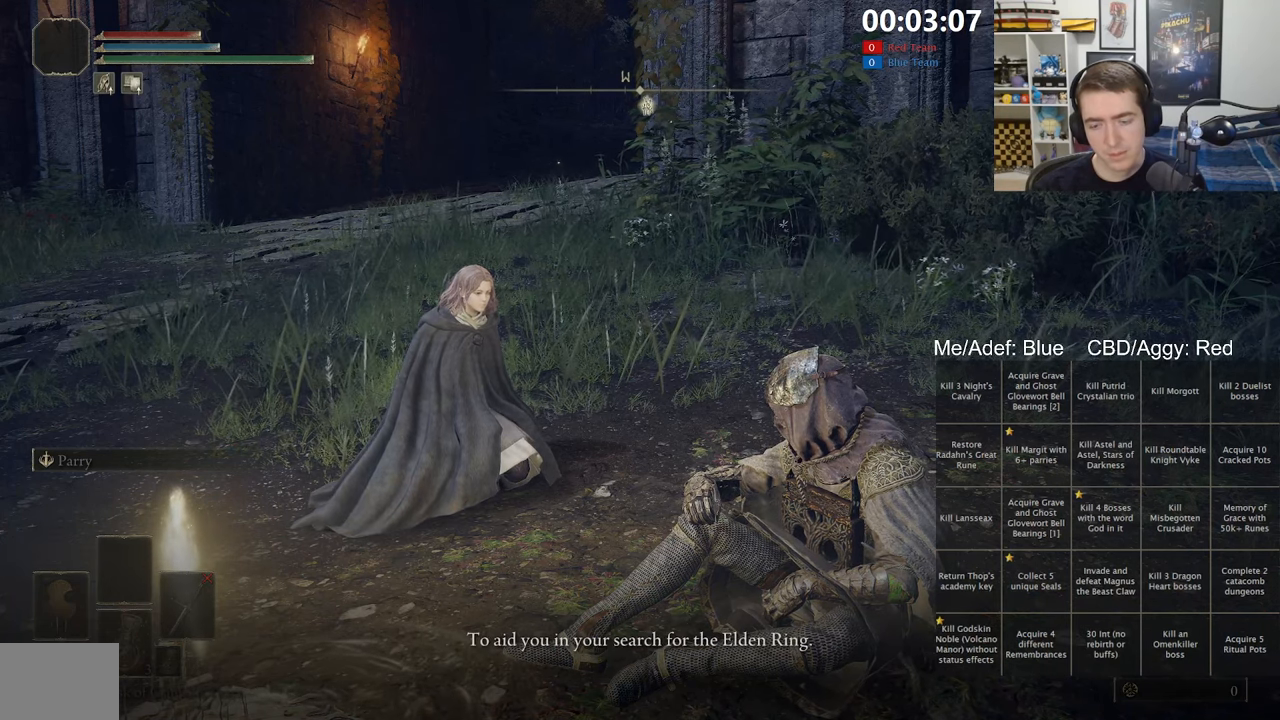
{"dt_ms": 500, "buttons": [], "left_stick": "center", "right_stick": "center", "events": [[34, "A", "up"], [117, "Y", "up"], [150, "A", "down"], [200, "Y", "down"], [217, "A", "up"], [267, "Y", "up"], [350, "A", "down"], [350, "Y", "down"], [434, "A", "up"], [434, "Y", "up"]]}
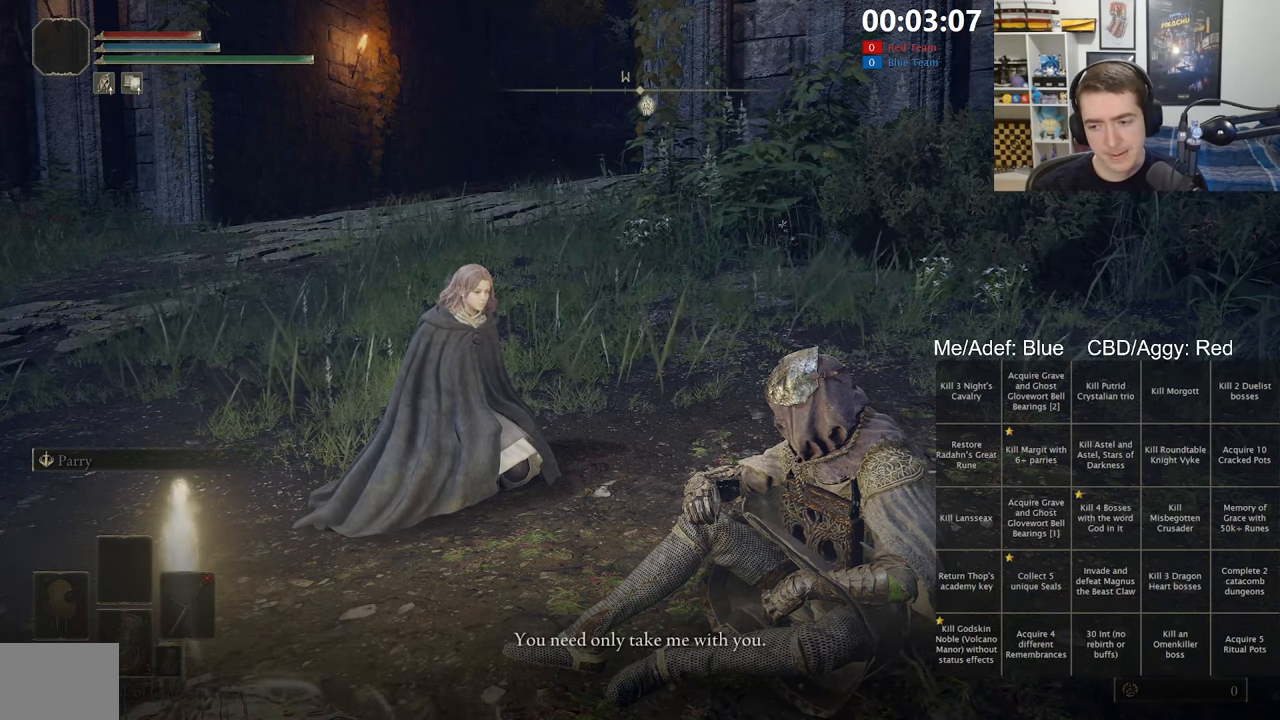
{"dt_ms": 500, "buttons": ["A", "Y"], "left_stick": "center", "right_stick": "center", "events": [[17, "Y", "down"], [50, "A", "down"], [84, "Y", "up"], [134, "A", "up"], [167, "Y", "down"], [217, "A", "down"], [234, "Y", "up"], [334, "A", "up"], [334, "Y", "down"], [450, "A", "down"], [450, "Y", "up"], [484, "Y", "down"]]}
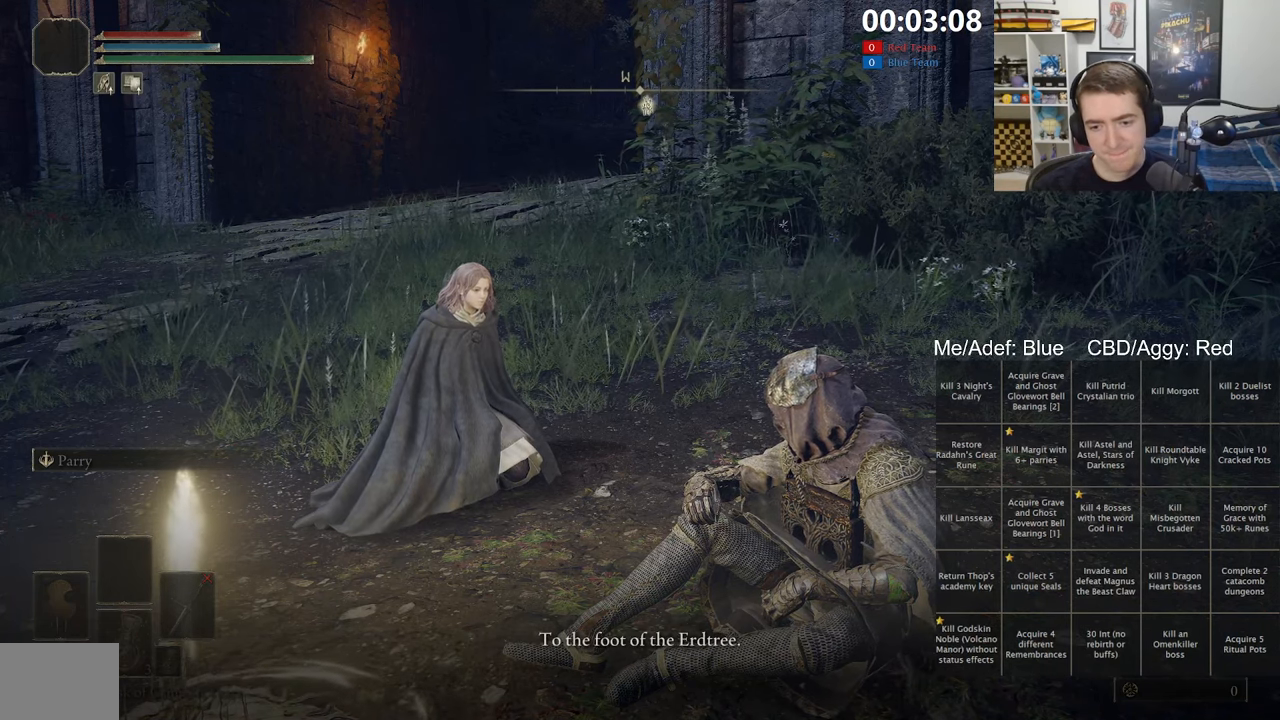
{"dt_ms": 500, "buttons": ["Y"], "left_stick": "center", "right_stick": "center", "events": [[34, "A", "up"], [100, "Y", "up"], [150, "A", "down"], [184, "Y", "down"], [234, "A", "up"], [234, "Y", "up"], [300, "Y", "down"], [334, "A", "down"], [434, "A", "up"]]}
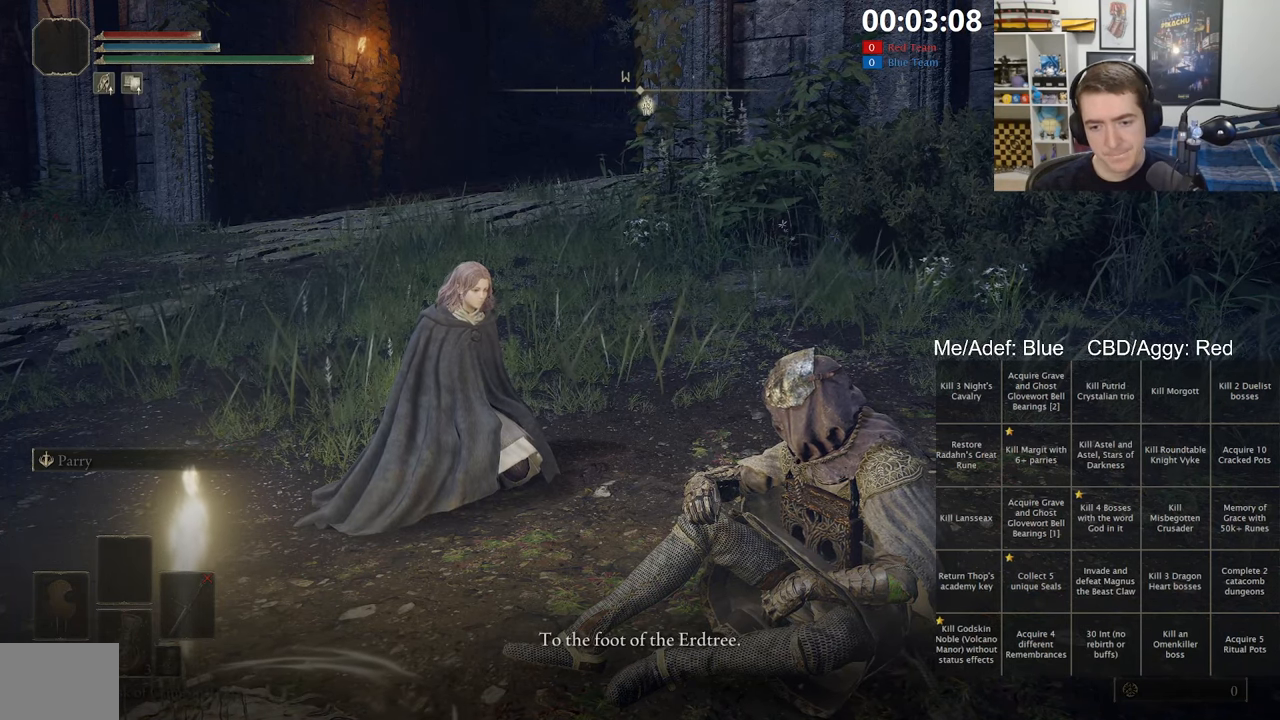
{"dt_ms": 500, "buttons": ["A", "Y"], "left_stick": "center", "right_stick": "center", "events": [[17, "A", "down"], [34, "Y", "up"], [134, "A", "up"], [134, "Y", "down"], [234, "Y", "up"], [250, "A", "down"], [300, "Y", "down"], [334, "A", "up"], [417, "A", "down"], [417, "Y", "up"], [484, "Y", "down"]]}
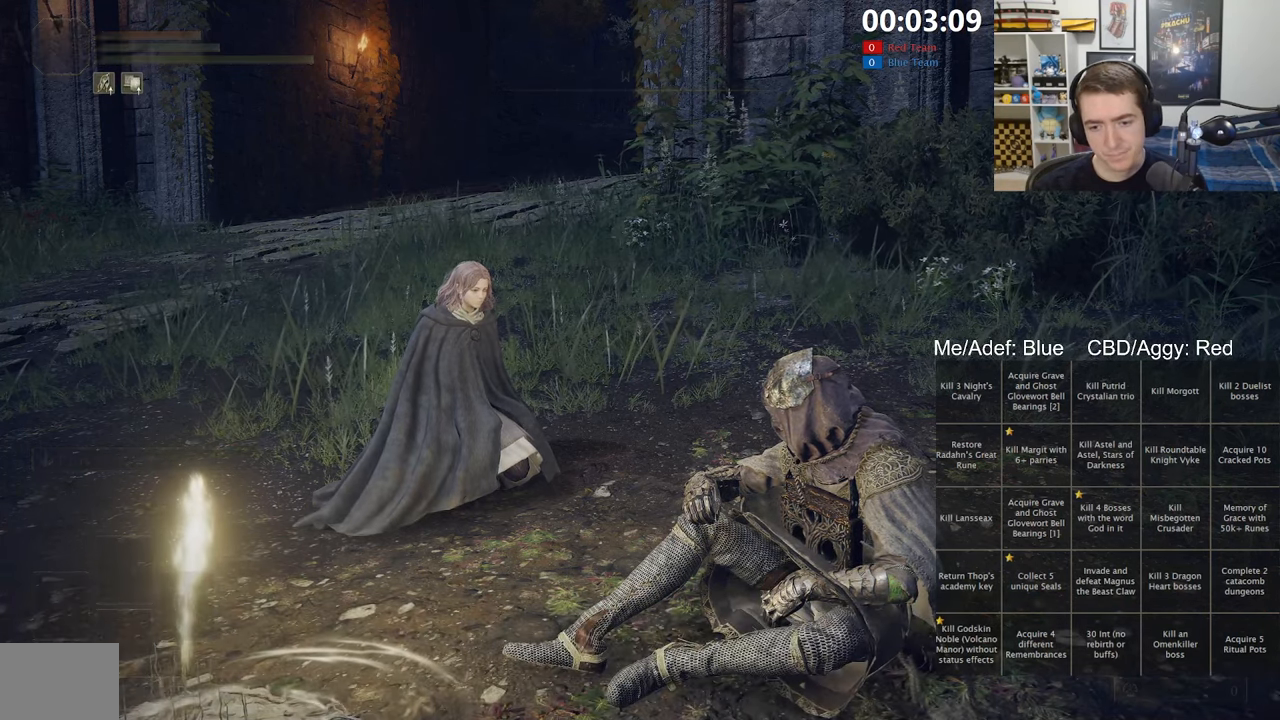
{"dt_ms": 500, "buttons": ["Y"], "left_stick": "center", "right_stick": "center", "events": [[34, "A", "up"], [50, "Y", "up"], [134, "A", "down"], [134, "Y", "down"], [200, "Y", "up"], [217, "A", "up"], [267, "Y", "down"], [334, "A", "down"], [350, "Y", "up"], [434, "A", "up"], [450, "Y", "down"]]}
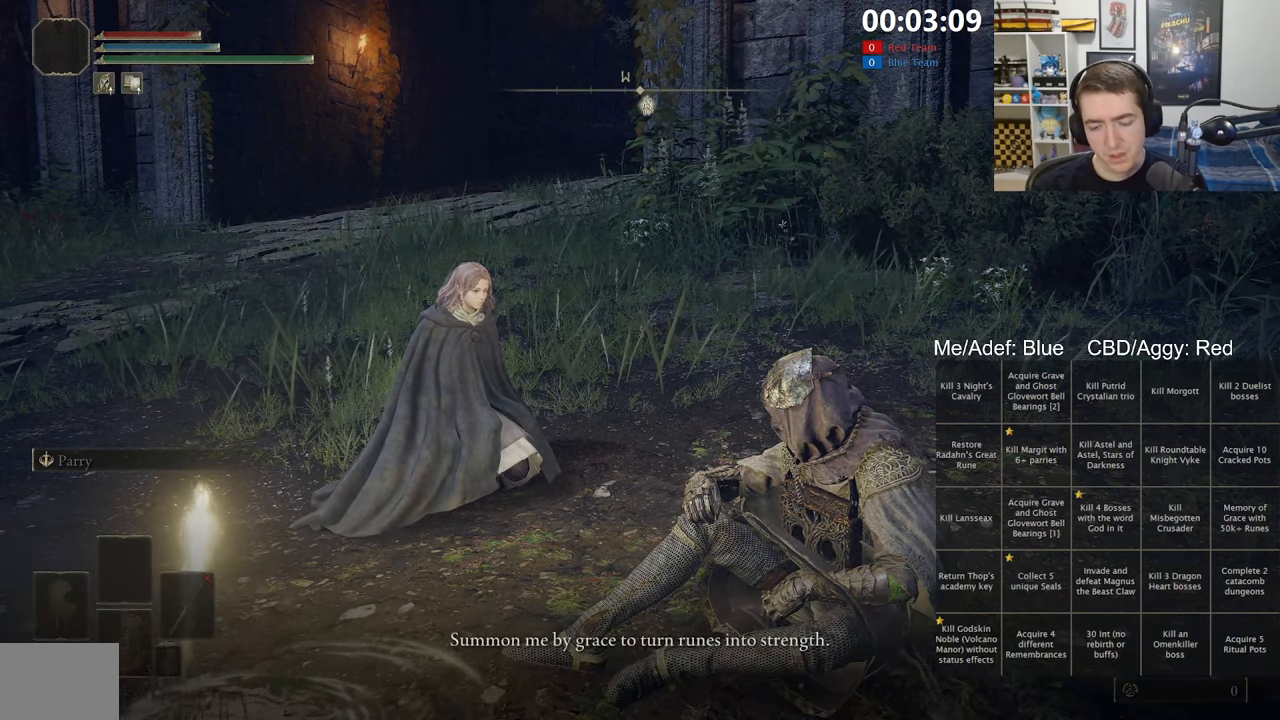
{"dt_ms": 500, "buttons": ["A", "Y"], "left_stick": "center", "right_stick": "center", "events": [[17, "Y", "up"], [50, "A", "down"], [100, "Y", "down"], [134, "A", "up"], [200, "Y", "up"], [250, "A", "down"], [284, "Y", "down"], [367, "A", "up"], [367, "Y", "up"], [434, "Y", "down"], [467, "A", "down"]]}